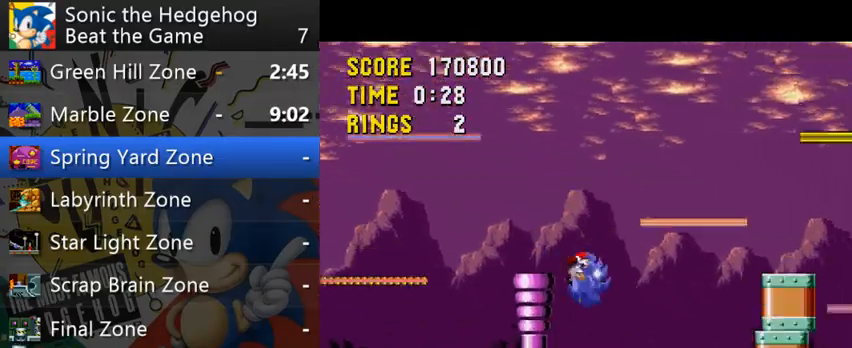
Gameplay with a controller (Xbox layout); each line is a JSON object with the inputs held at the frame after it. "events" lists button and stick changes between this image and that frame as [ms after this image, input, new state], when the widget could be followed in between. Not read: L3 R3 right_stick.
{"buttons": ["B"], "left_stick": "right", "events": [[167, "B", "down"], [367, "B", "up"], [433, "B", "down"]]}
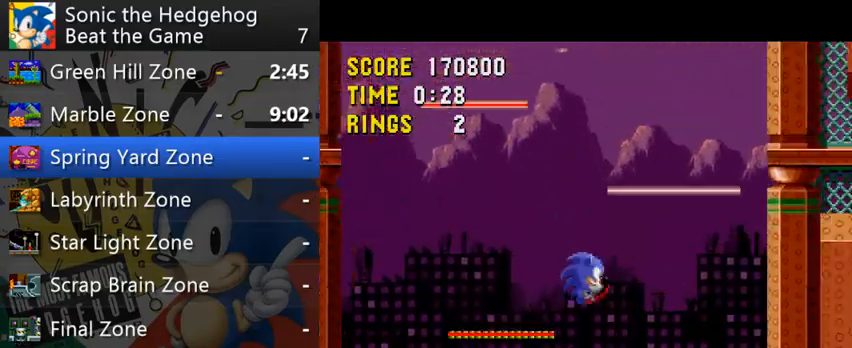
{"buttons": ["B"], "left_stick": "right", "events": [[233, "B", "up"], [333, "B", "down"]]}
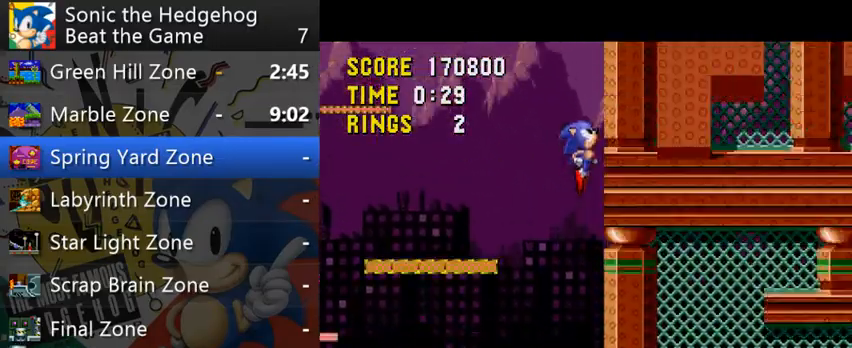
{"buttons": [], "left_stick": "right", "events": [[400, "B", "up"]]}
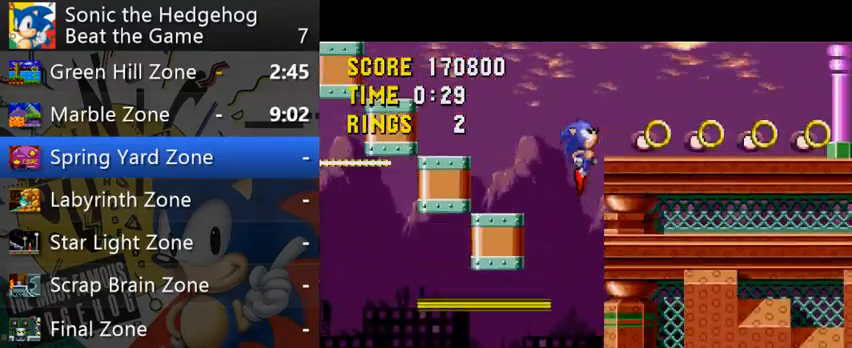
{"buttons": [], "left_stick": "left", "events": [[467, "left_stick", "left"]]}
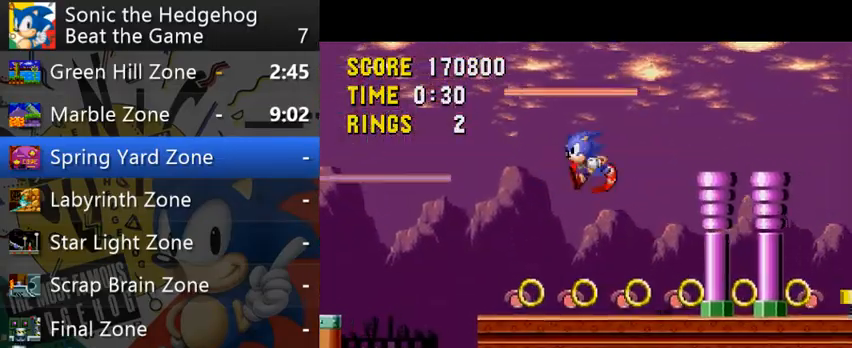
{"buttons": [], "left_stick": "right", "events": [[167, "left_stick", "right"]]}
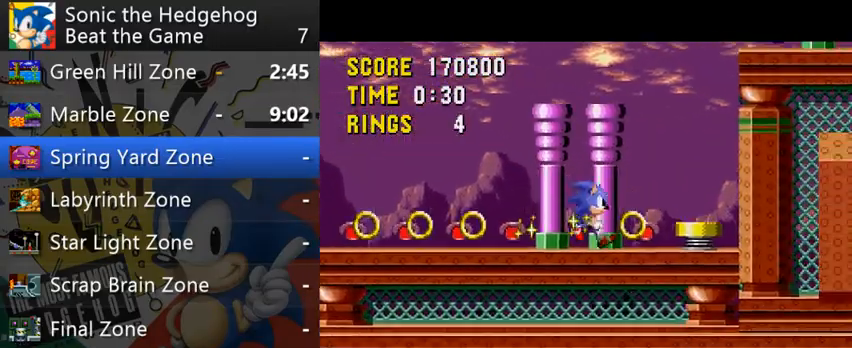
{"buttons": ["B"], "left_stick": "right", "events": [[67, "B", "down"]]}
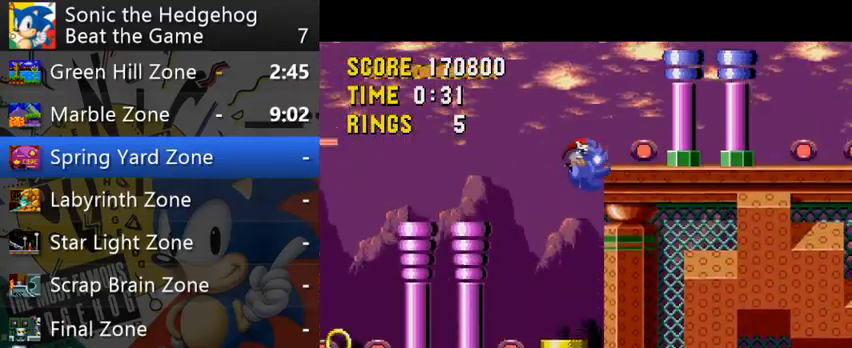
{"buttons": [], "left_stick": "right", "events": [[167, "B", "up"], [367, "B", "down"], [400, "B", "up"]]}
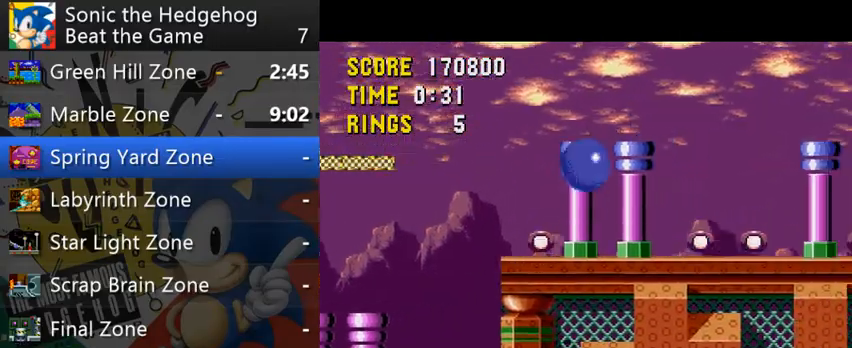
{"buttons": [], "left_stick": "right", "events": []}
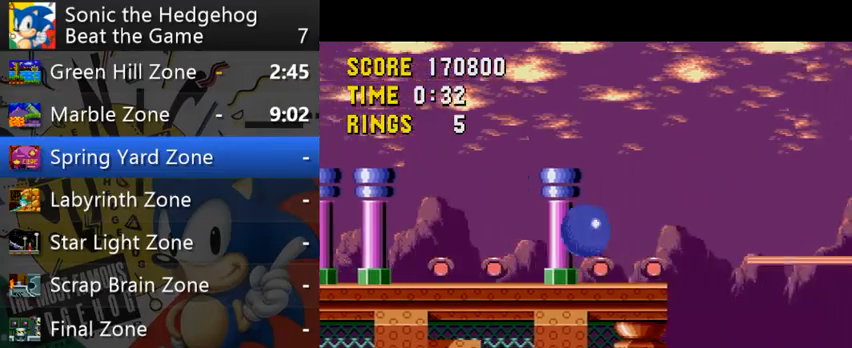
{"buttons": ["B"], "left_stick": "right", "events": [[133, "B", "down"]]}
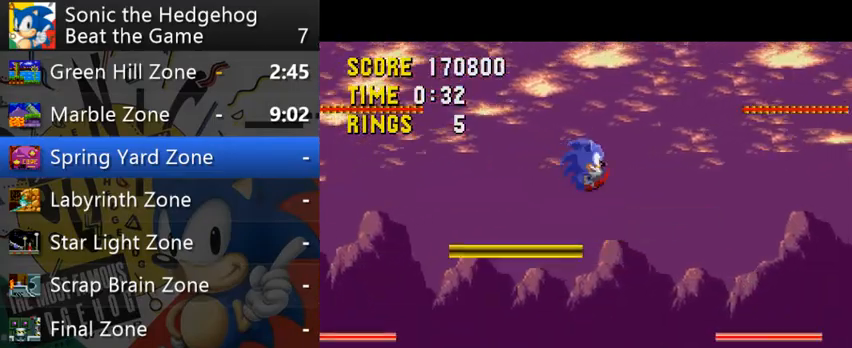
{"buttons": ["B"], "left_stick": "right", "events": []}
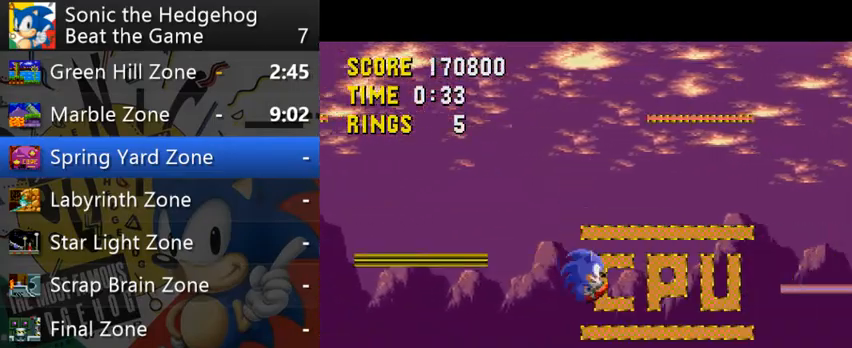
{"buttons": [], "left_stick": "right", "events": [[333, "B", "up"]]}
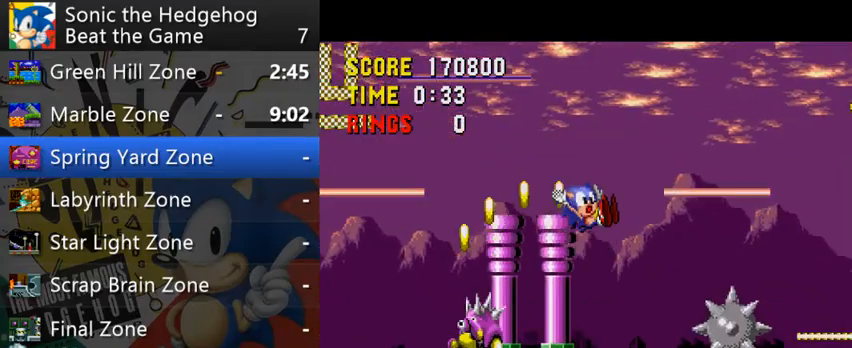
{"buttons": [], "left_stick": "right", "events": [[33, "B", "down"], [233, "B", "up"]]}
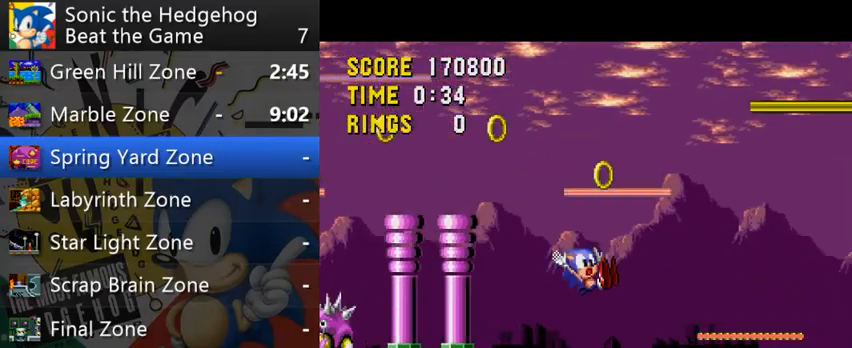
{"buttons": [], "left_stick": "right", "events": []}
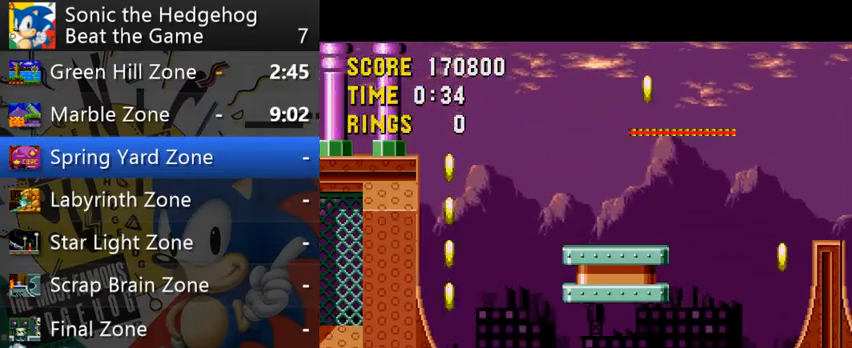
{"buttons": ["B"], "left_stick": "right", "events": [[300, "B", "down"]]}
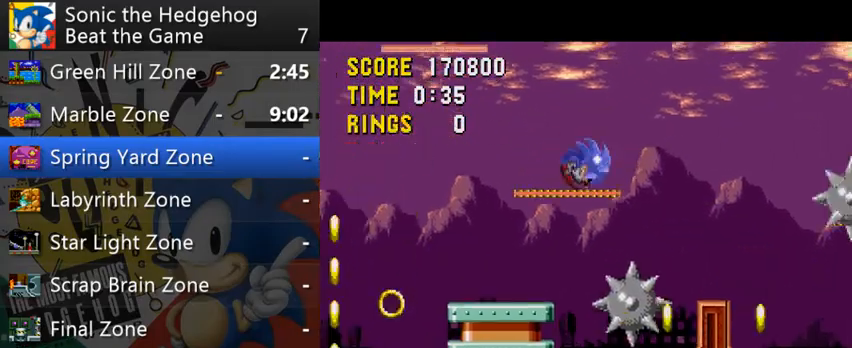
{"buttons": [], "left_stick": "center", "events": [[200, "B", "up"], [200, "left_stick", "left"], [400, "left_stick", "center"]]}
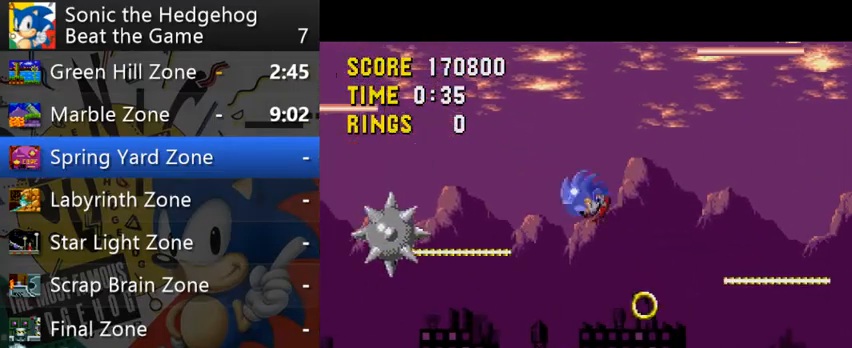
{"buttons": [], "left_stick": "center", "events": [[100, "left_stick", "right"], [367, "left_stick", "left"], [500, "left_stick", "center"]]}
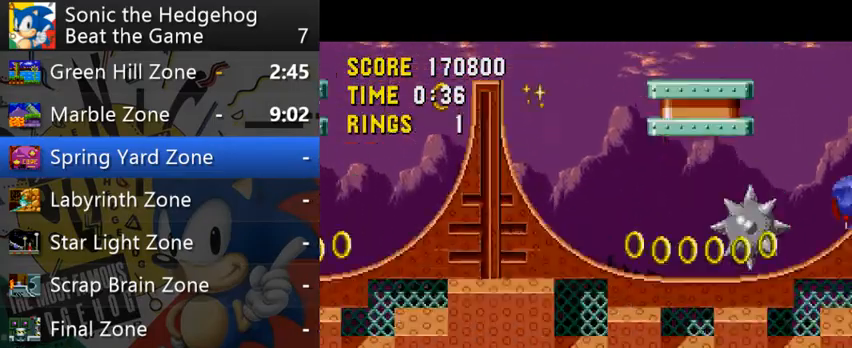
{"buttons": [], "left_stick": "left", "events": [[33, "left_stick", "right"], [167, "left_stick", "left"]]}
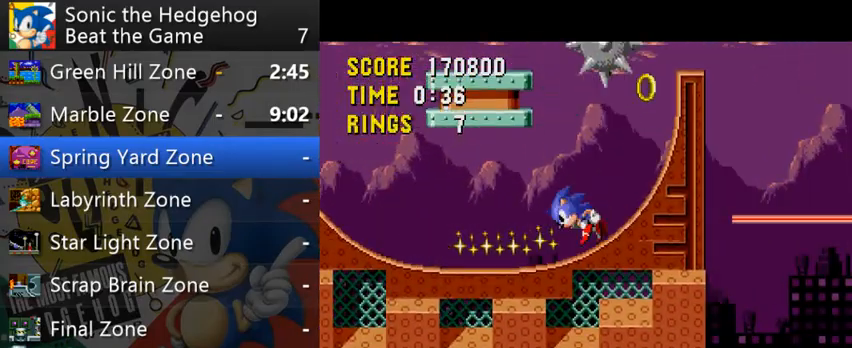
{"buttons": ["B"], "left_stick": "right", "events": [[33, "left_stick", "center"], [267, "left_stick", "right"], [367, "B", "down"]]}
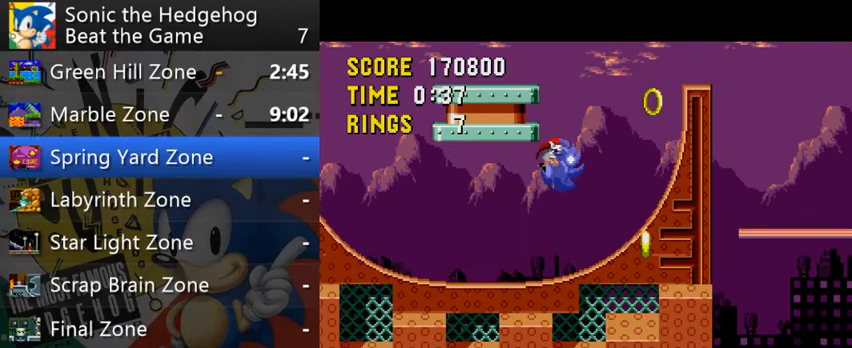
{"buttons": [], "left_stick": "right", "events": [[33, "left_stick", "center"], [100, "left_stick", "left"], [367, "B", "up"], [433, "left_stick", "right"]]}
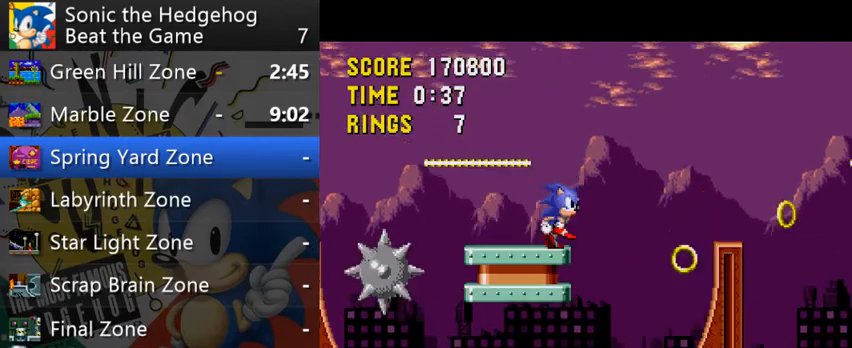
{"buttons": ["B"], "left_stick": "right", "events": [[133, "B", "down"]]}
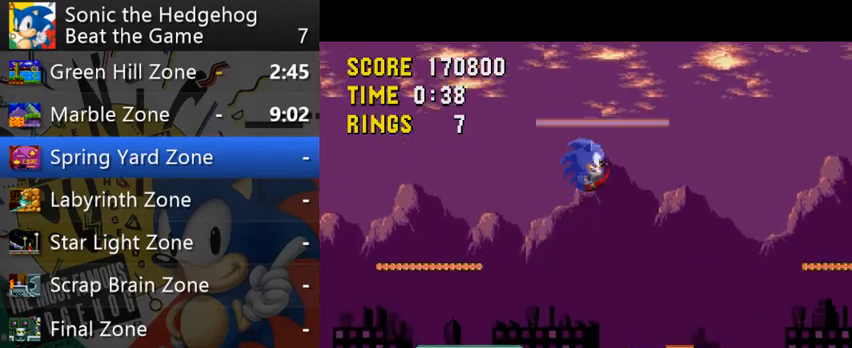
{"buttons": [], "left_stick": "right", "events": [[67, "B", "up"]]}
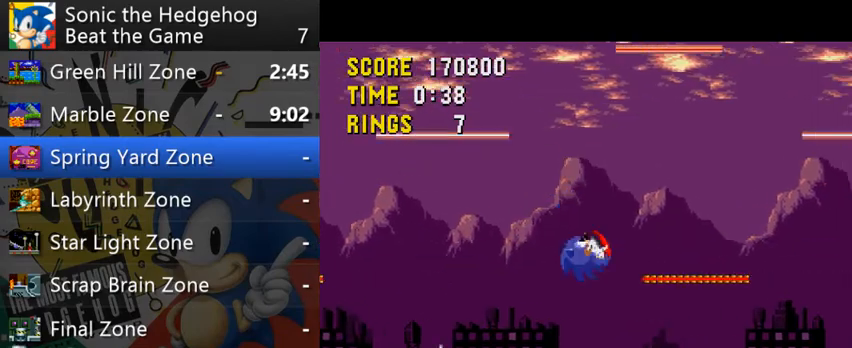
{"buttons": ["B"], "left_stick": "right", "events": [[400, "B", "down"]]}
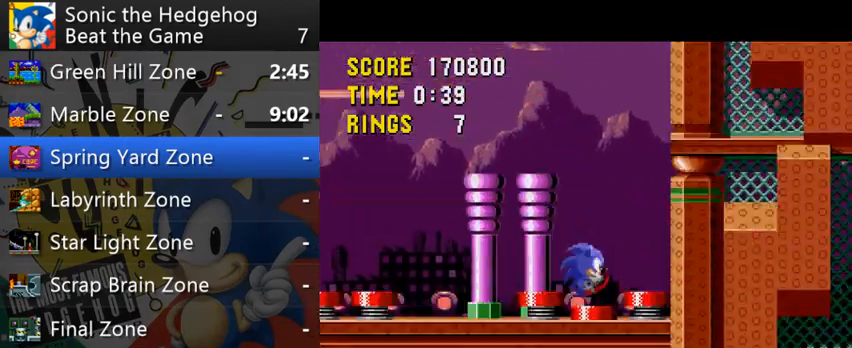
{"buttons": [], "left_stick": "right", "events": [[500, "B", "up"]]}
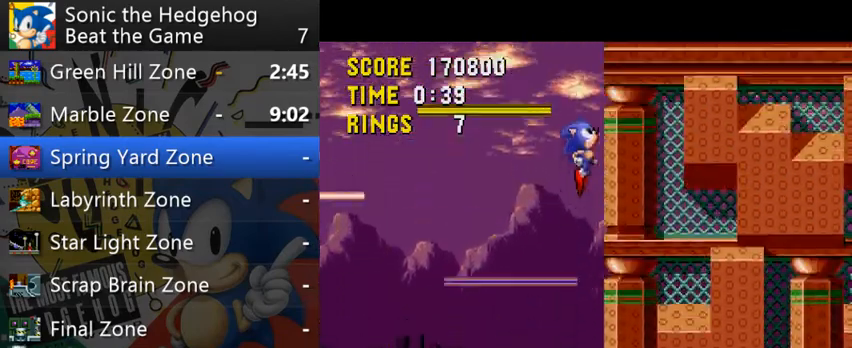
{"buttons": [], "left_stick": "right", "events": []}
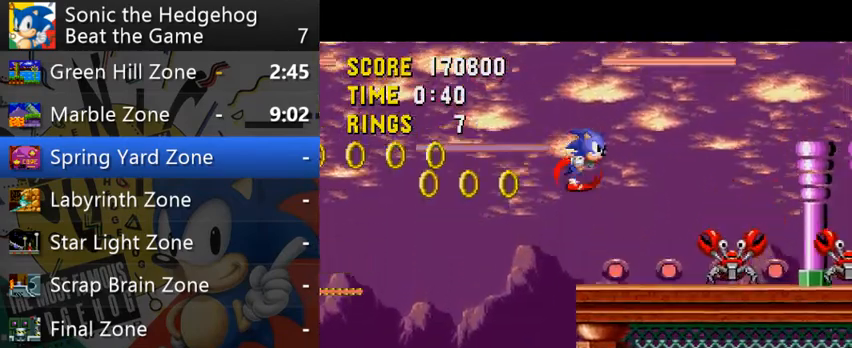
{"buttons": [], "left_stick": "center", "events": [[367, "left_stick", "center"]]}
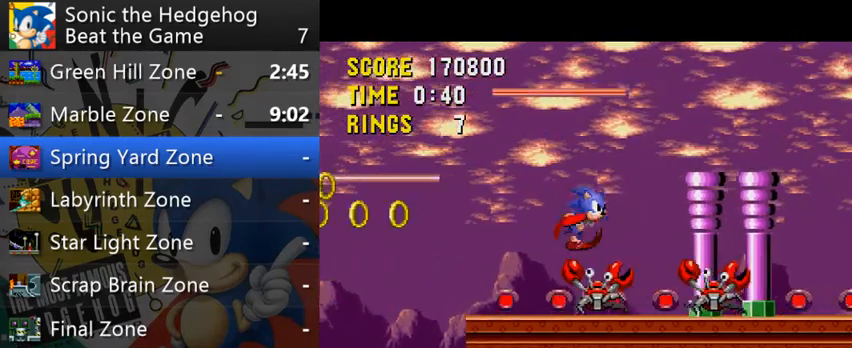
{"buttons": [], "left_stick": "right", "events": [[33, "left_stick", "right"]]}
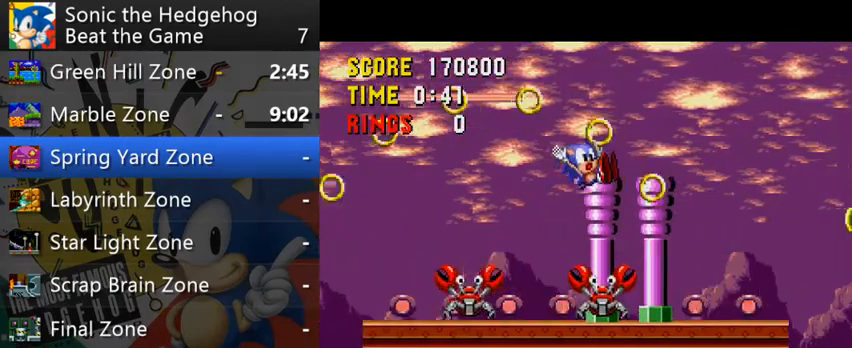
{"buttons": ["B"], "left_stick": "right", "events": [[433, "B", "down"]]}
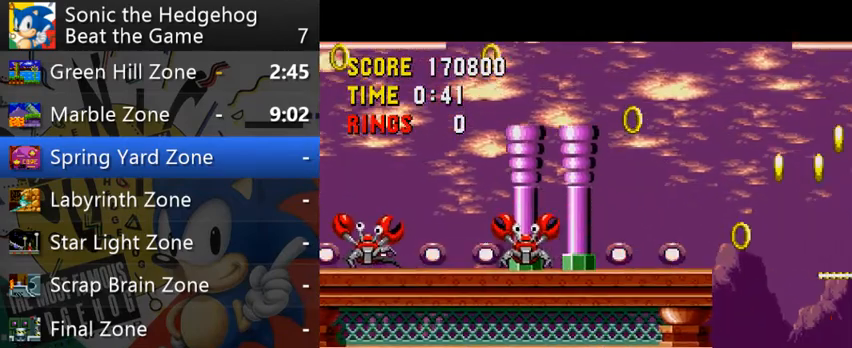
{"buttons": [], "left_stick": "right", "events": [[67, "B", "up"]]}
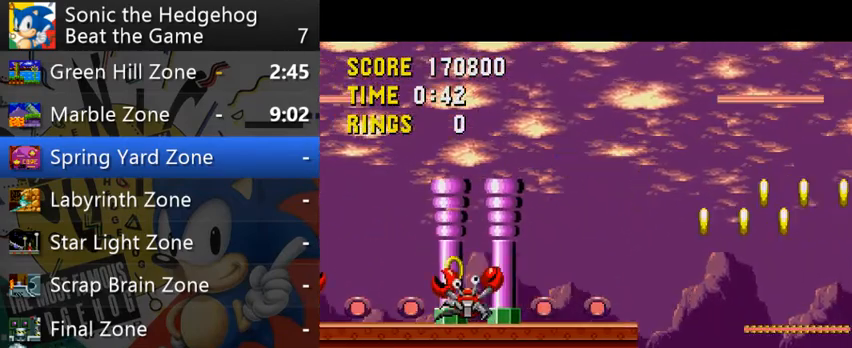
{"buttons": [], "left_stick": "down-left", "events": [[333, "left_stick", "left"], [433, "left_stick", "down-left"]]}